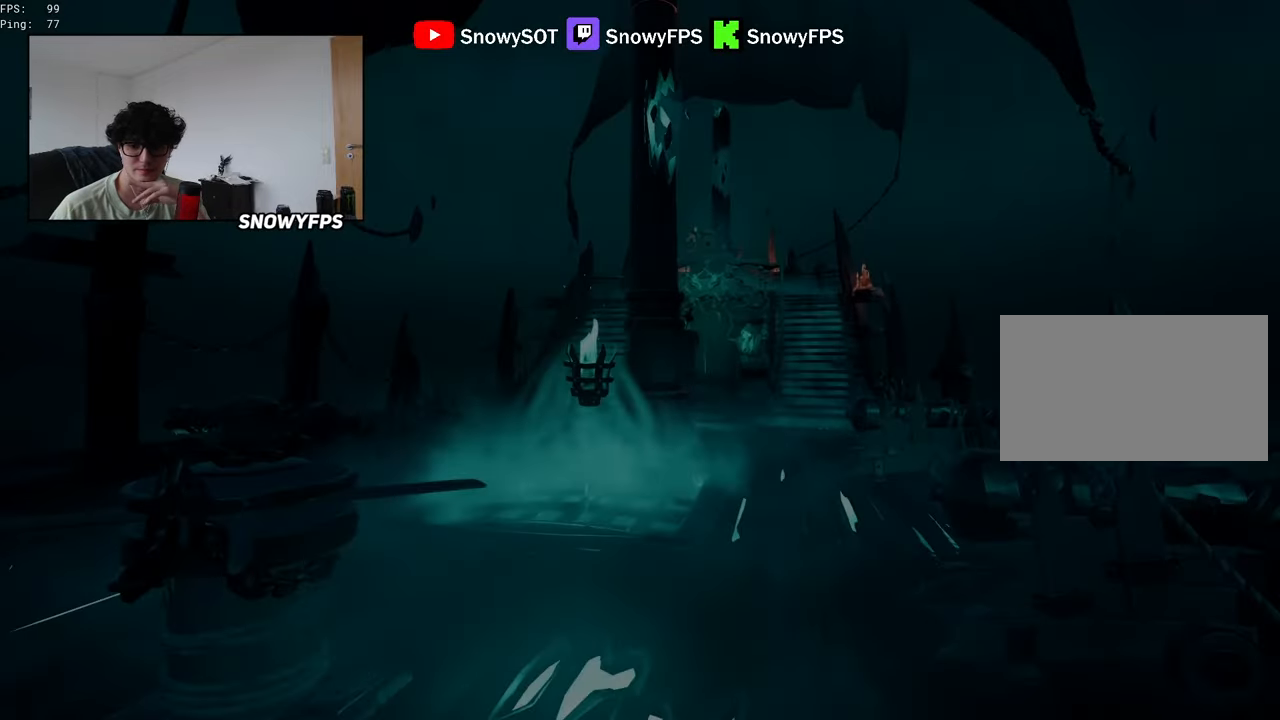
Gameplay with keyboard and mouse; each line is a JSON object with the keys and mouse buttons held at the frame after it. "events" lists presses ("down") and releases ("up") of "1", "2", "3", "4", "5", "a", "alt", "c", "caps_lock", "ctrl", "d", "e", "f", "g", "q", "r", "s", "shift", "space", "t", "tab", "v", "w", "x", "z", "mouse_left", "mouse_wheel" and "mouse_right" between this image and that frame as [ms after this image, input, new state], when the widget could be followed in between. "mouse_left", "mouse_wheel", "mouse_right" = the "left", "wheel", "right" buttons of the "mouse" list. No other keys are recorded. "wheel" means that the mouse wheel is clicked or scrolled. "mouse_move" is the direction in which the mouse moves at that frame (one of eight, or "still"), when it could be read.
{"keys": ["d", "w"], "mouse": [], "mouse_move": "still", "events": [[116, "d", "up"], [166, "shift", "down"], [350, "shift", "up"], [400, "d", "down"]]}
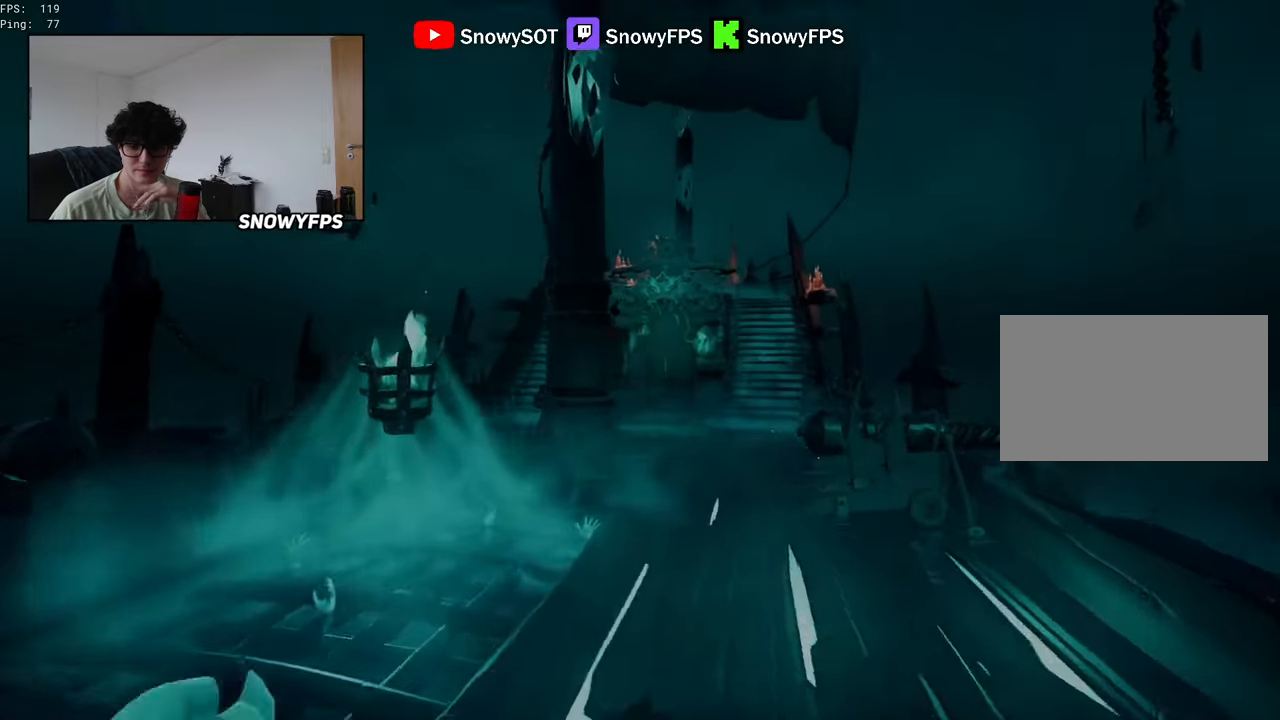
{"keys": ["w"], "mouse": [], "mouse_move": "still", "events": [[33, "d", "up"], [266, "d", "down"], [416, "d", "up"]]}
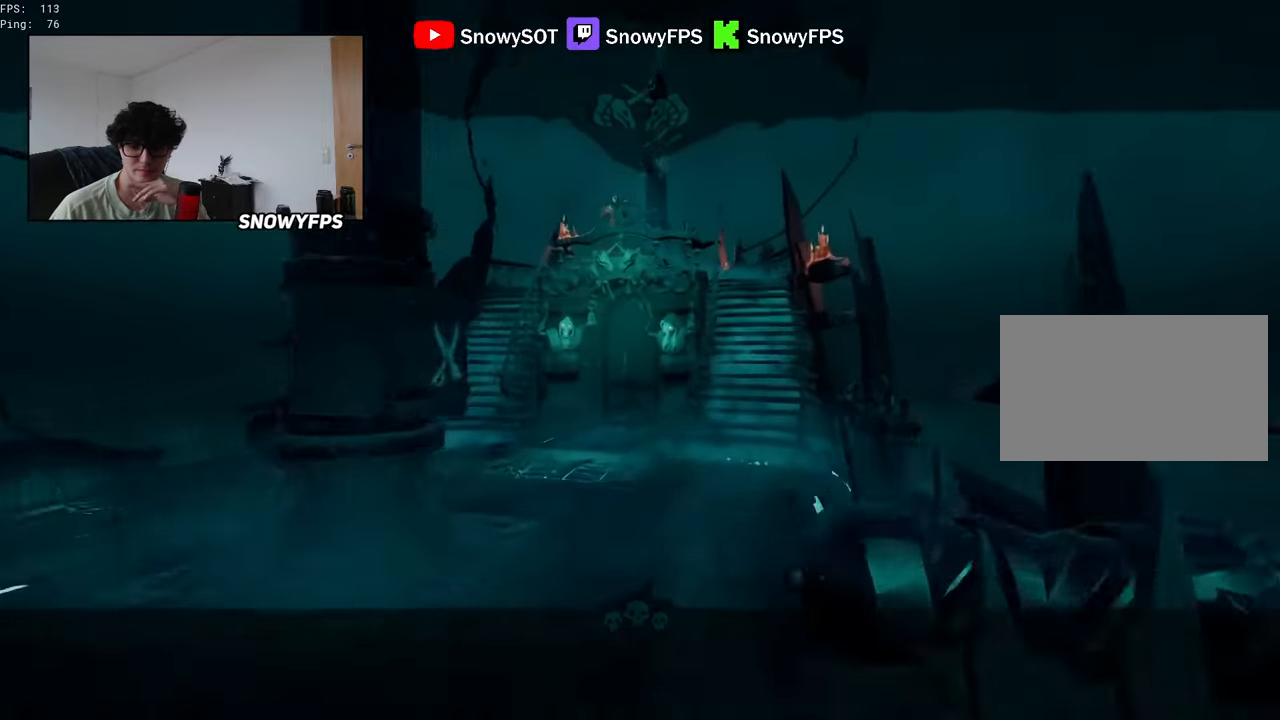
{"keys": ["w"], "mouse": [], "mouse_move": "still", "events": [[333, "space", "down"], [466, "space", "up"]]}
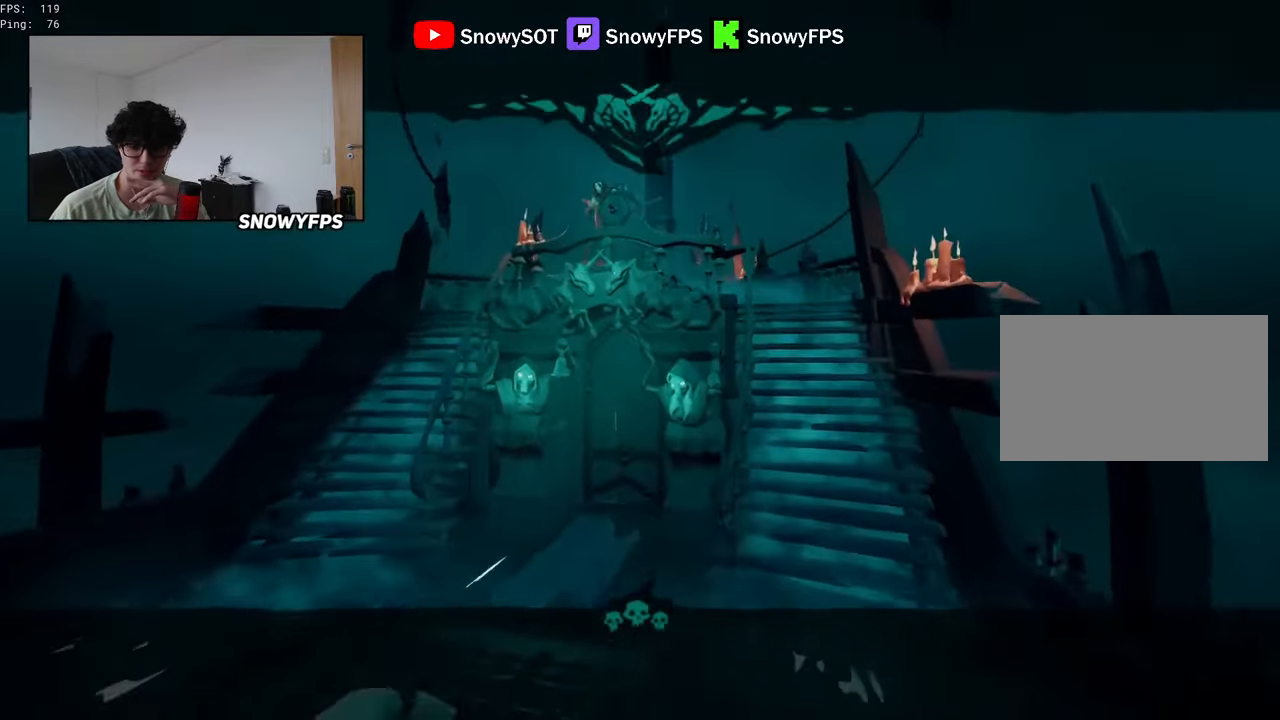
{"keys": ["d", "w"], "mouse": [], "mouse_move": "still", "events": [[500, "d", "down"]]}
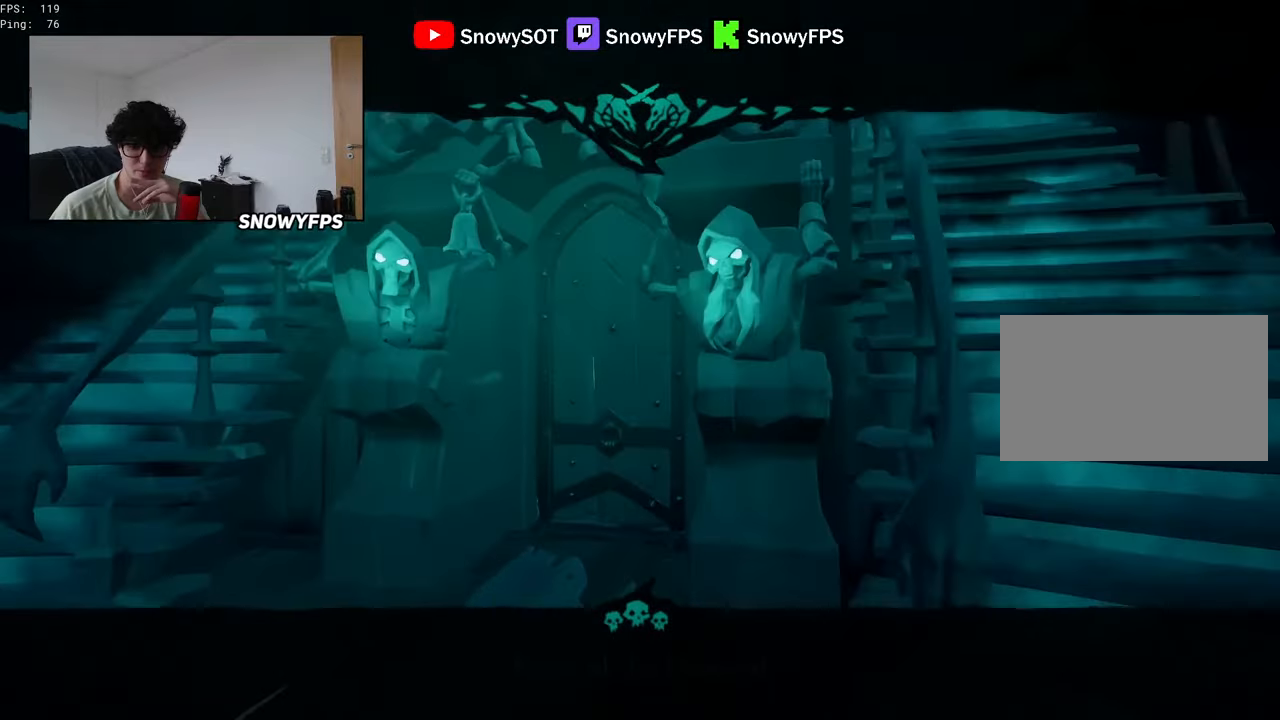
{"keys": [], "mouse": [], "mouse_move": "still", "events": [[83, "d", "up"], [416, "w", "up"]]}
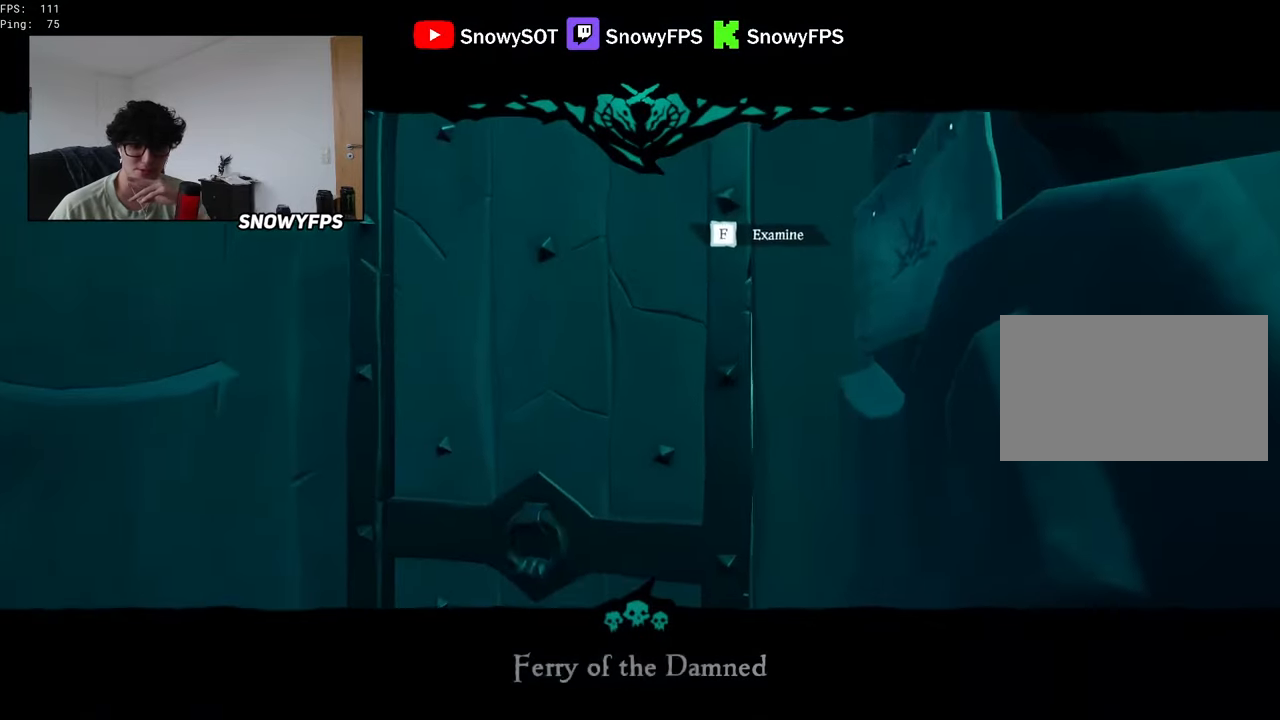
{"keys": ["s", "space"], "mouse": [], "mouse_move": "still", "events": [[233, "s", "down"], [483, "space", "down"]]}
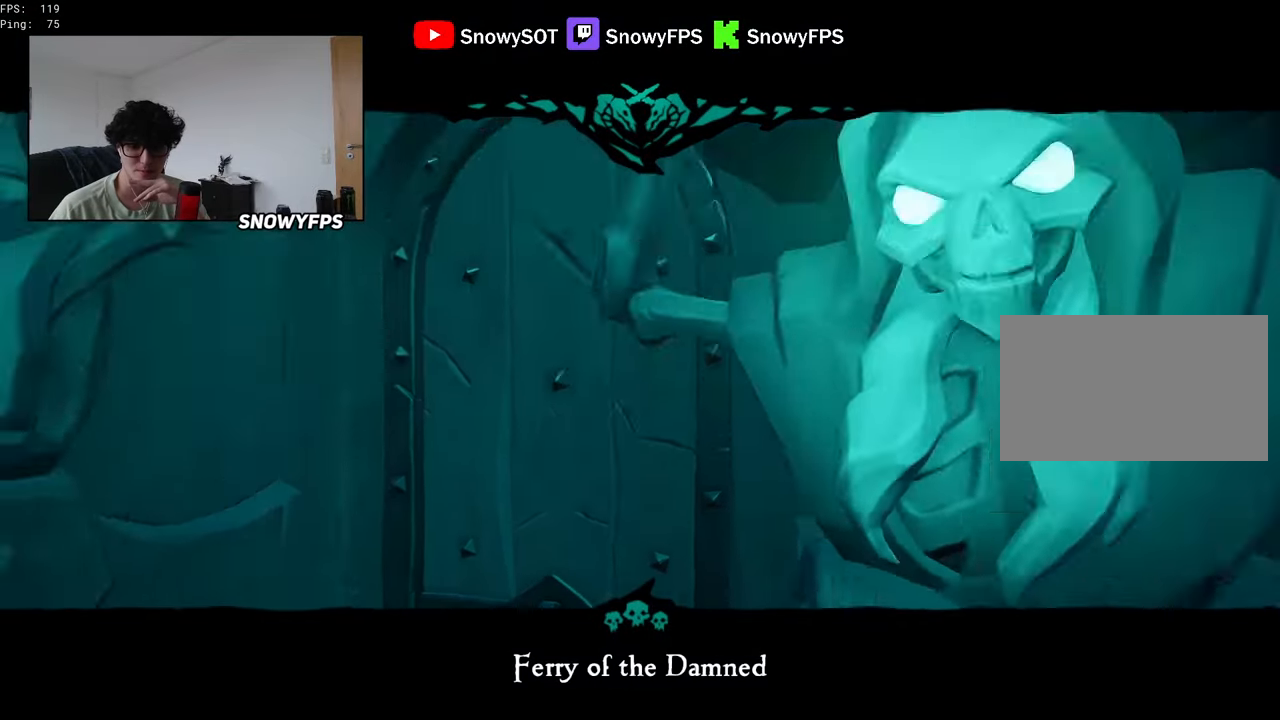
{"keys": [], "mouse": [], "mouse_move": "still", "events": [[116, "space", "up"], [216, "s", "up"]]}
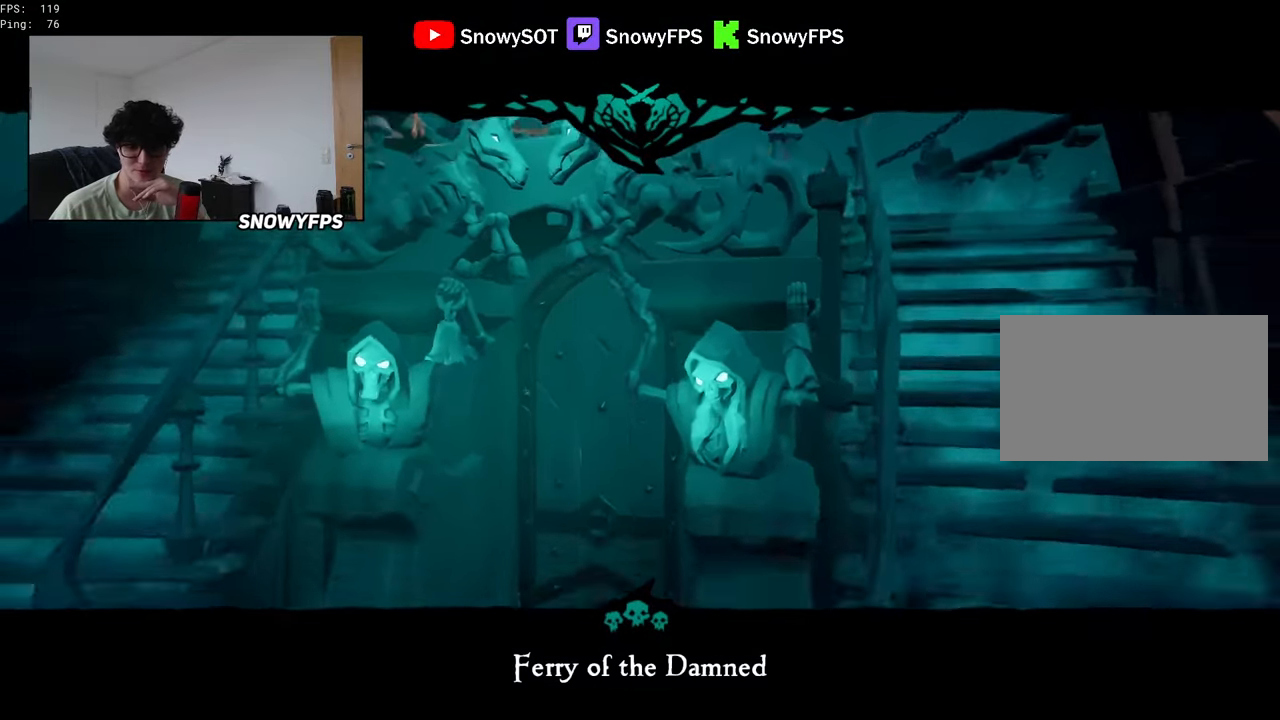
{"keys": ["w"], "mouse": [], "mouse_move": "still", "events": [[450, "w", "down"]]}
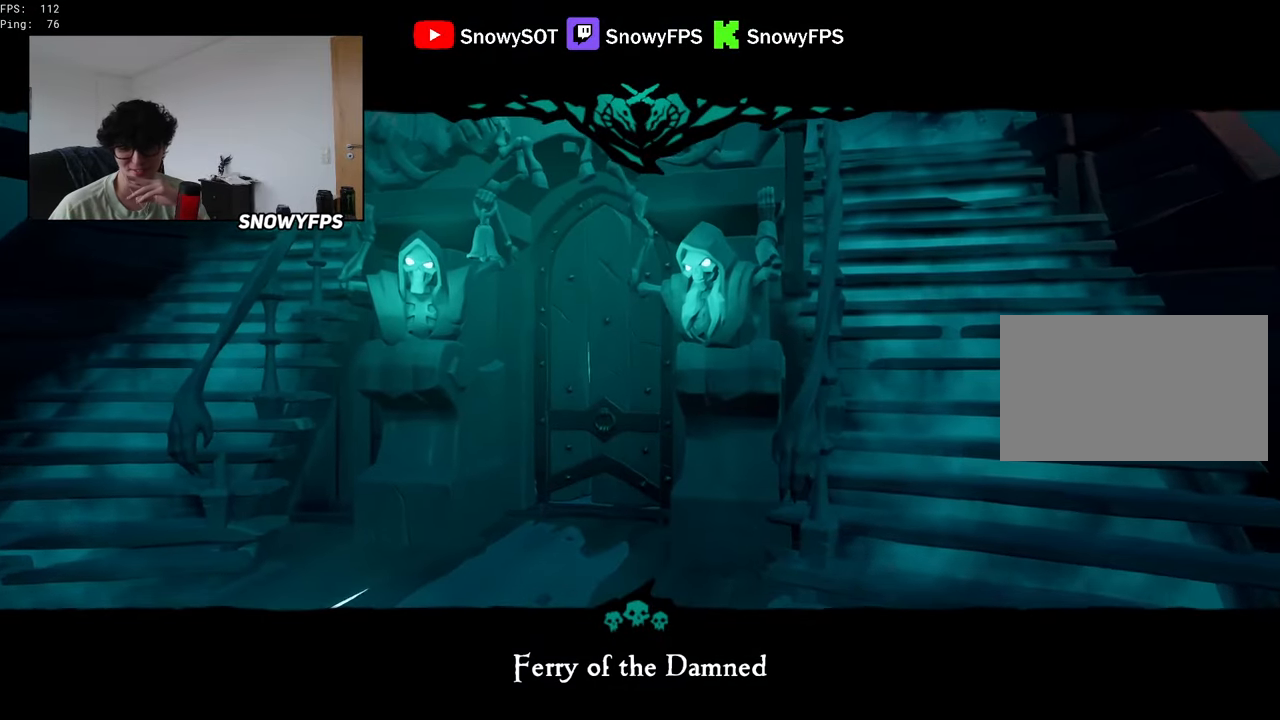
{"keys": [], "mouse": [], "mouse_move": "still", "events": [[100, "shift", "down"], [150, "space", "down"], [233, "shift", "up"], [283, "space", "up"], [333, "w", "up"]]}
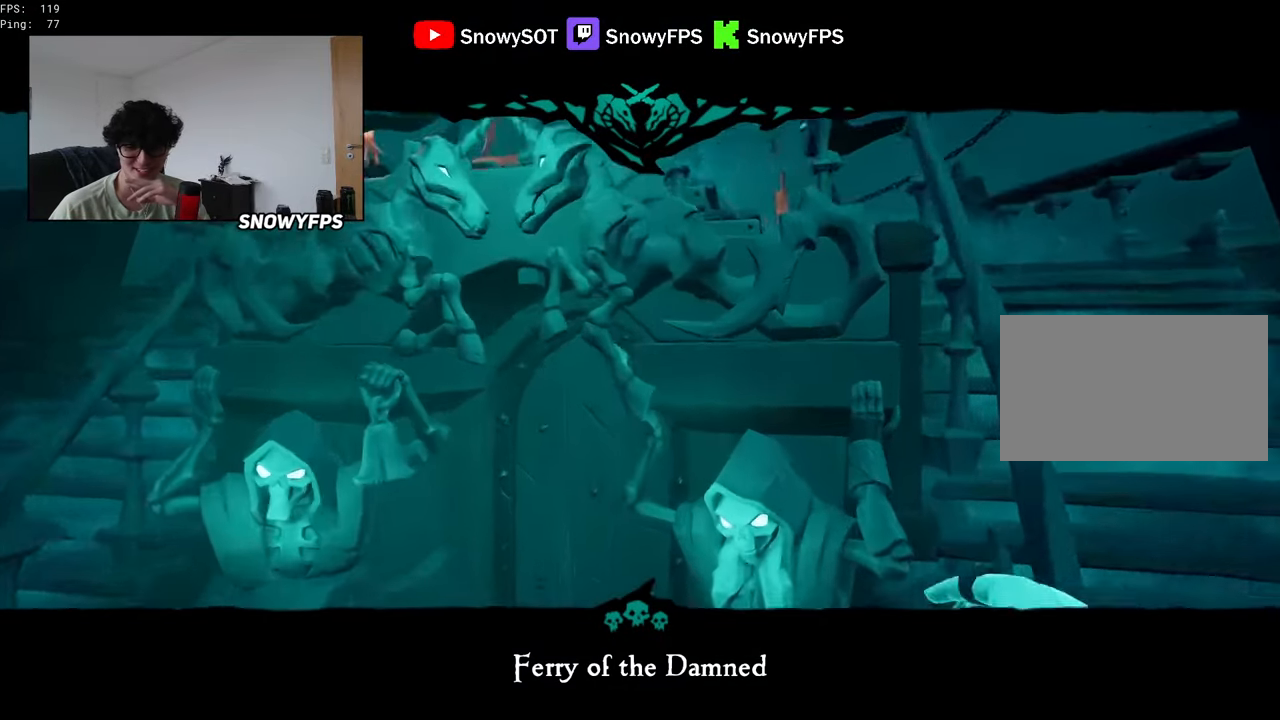
{"keys": ["s", "space"], "mouse": [], "mouse_move": "still", "events": [[250, "s", "down"], [450, "space", "down"]]}
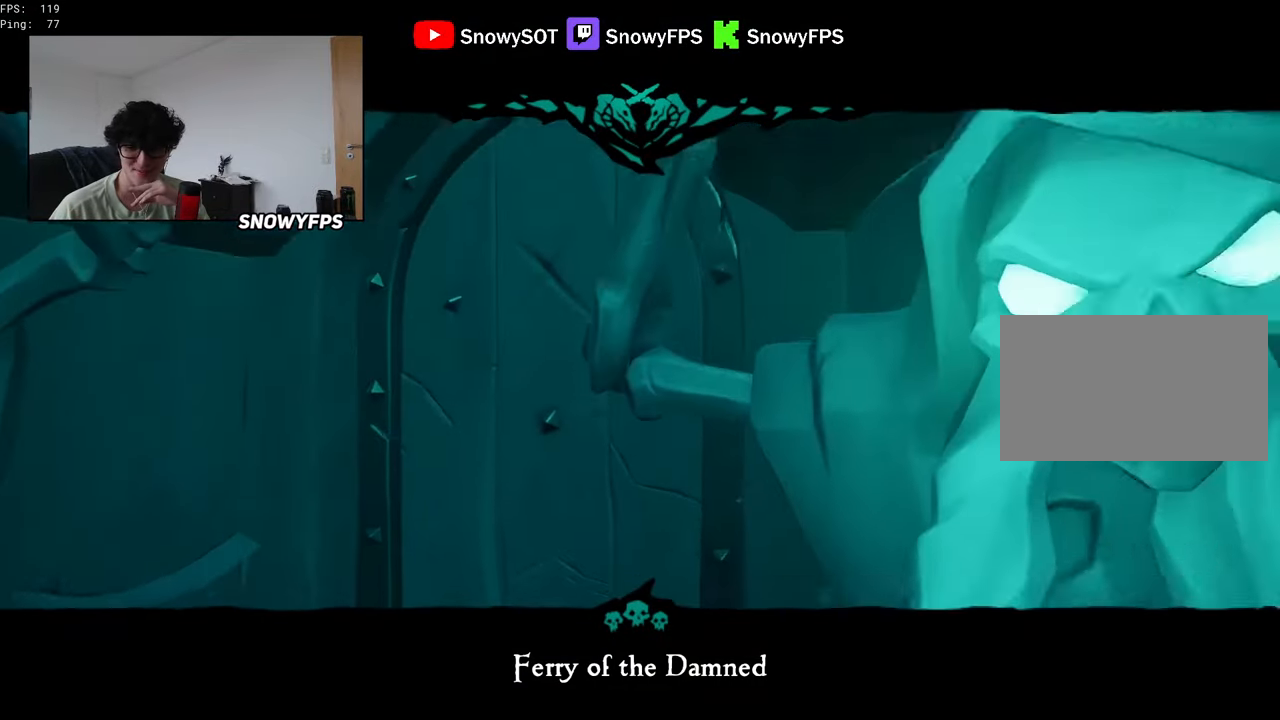
{"keys": [], "mouse": [], "mouse_move": "still", "events": [[33, "space", "up"], [133, "s", "up"], [316, "alt", "down"], [366, "tab", "down"], [400, "alt", "up"], [466, "tab", "up"]]}
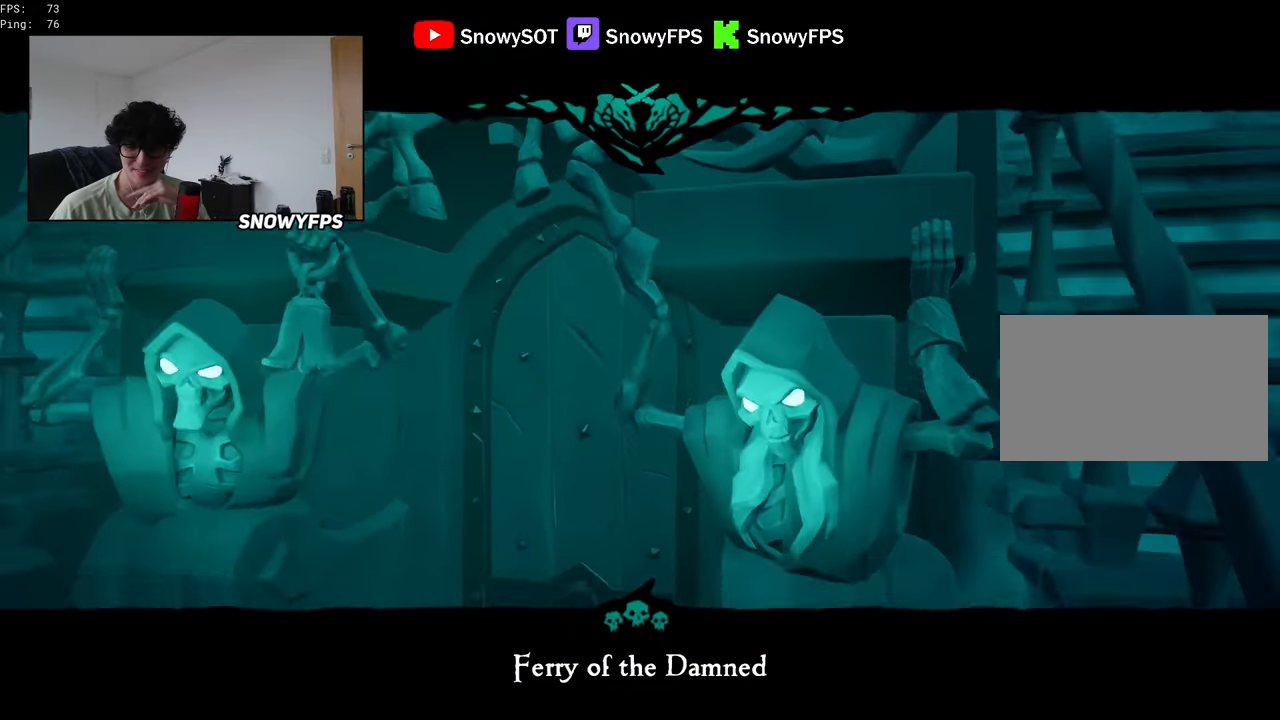
{"keys": [], "mouse": [], "mouse_move": "still", "events": []}
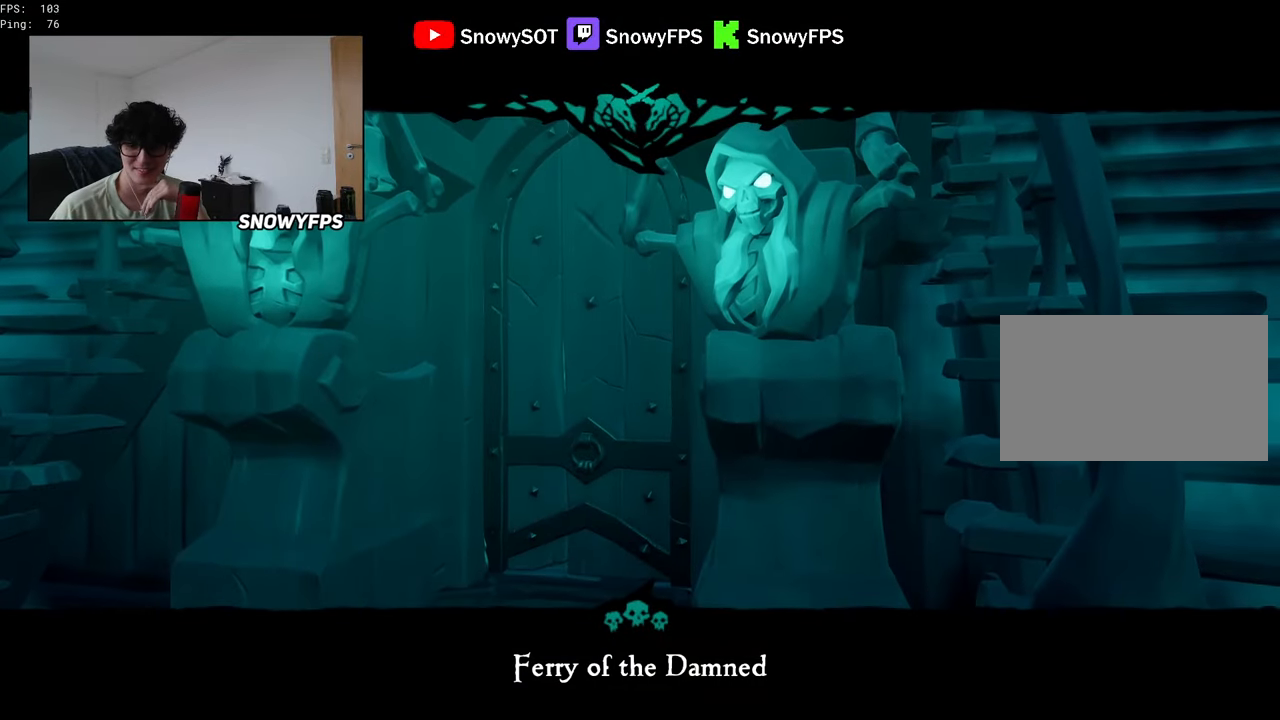
{"keys": [], "mouse": [], "mouse_move": "still", "events": []}
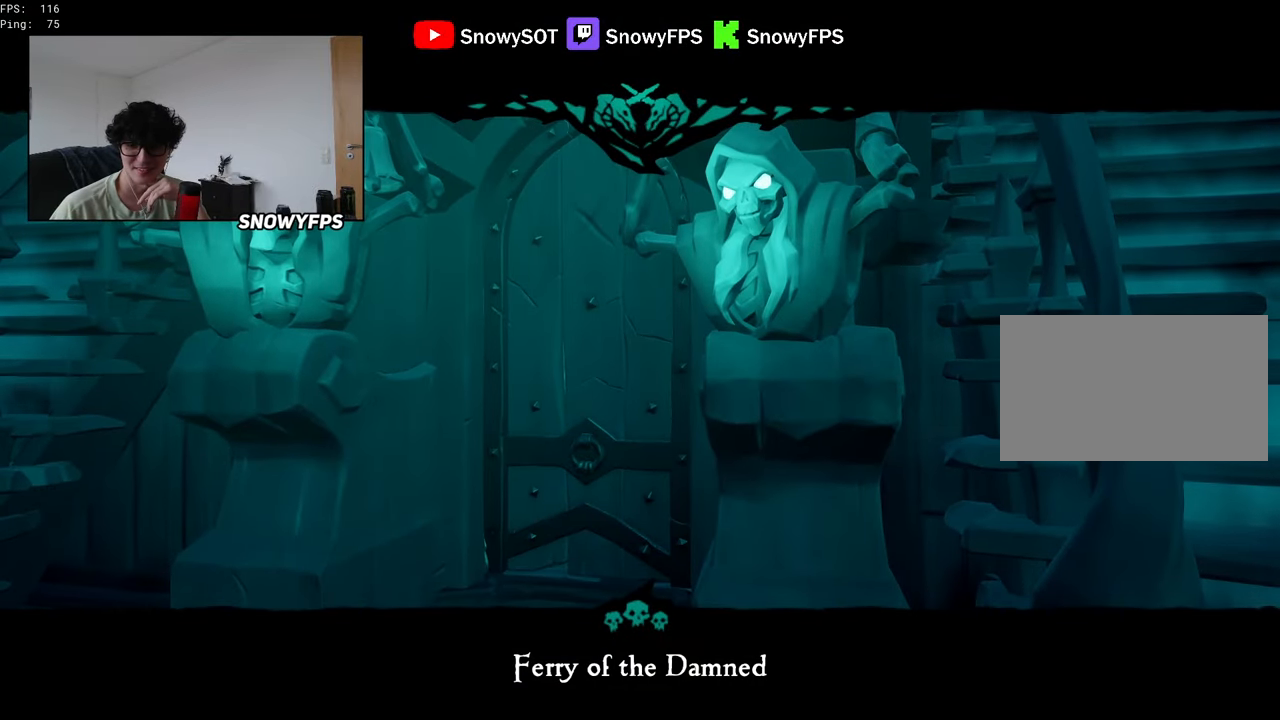
{"keys": [], "mouse": [], "mouse_move": "still", "events": []}
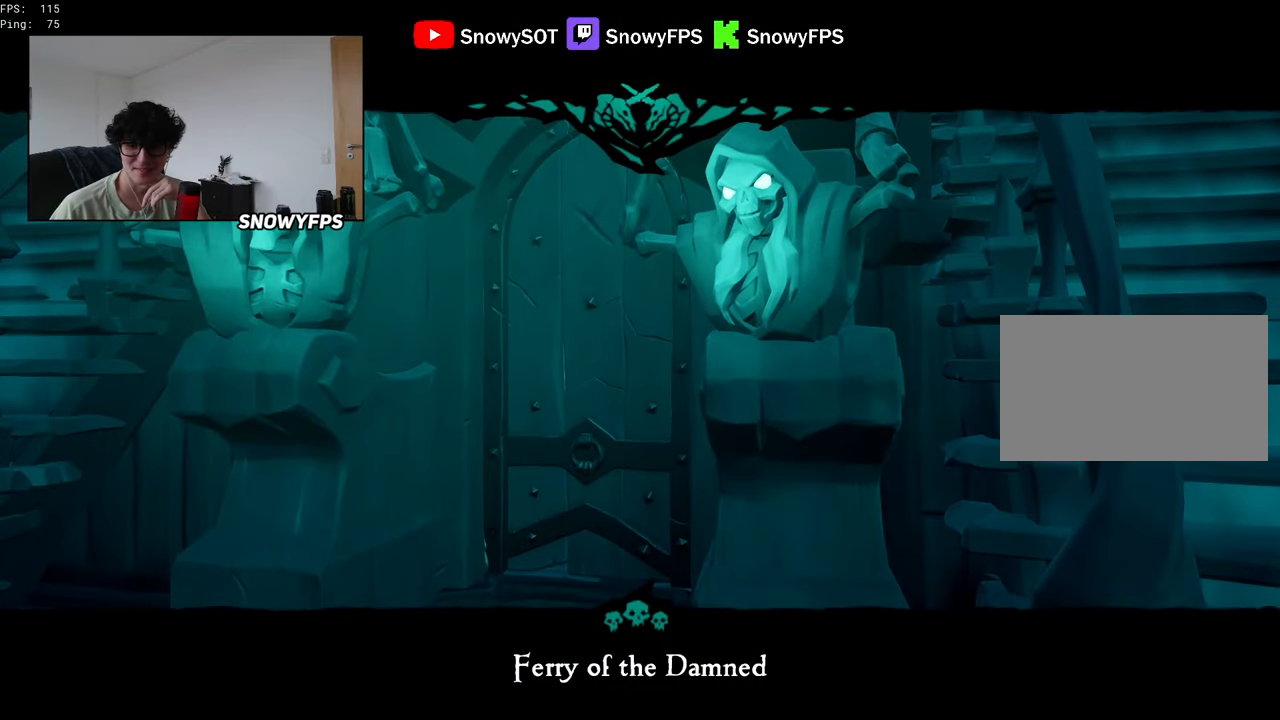
{"keys": [], "mouse": [], "mouse_move": "still", "events": [[100, "alt", "down"], [150, "tab", "down"], [183, "alt", "up"], [233, "tab", "up"]]}
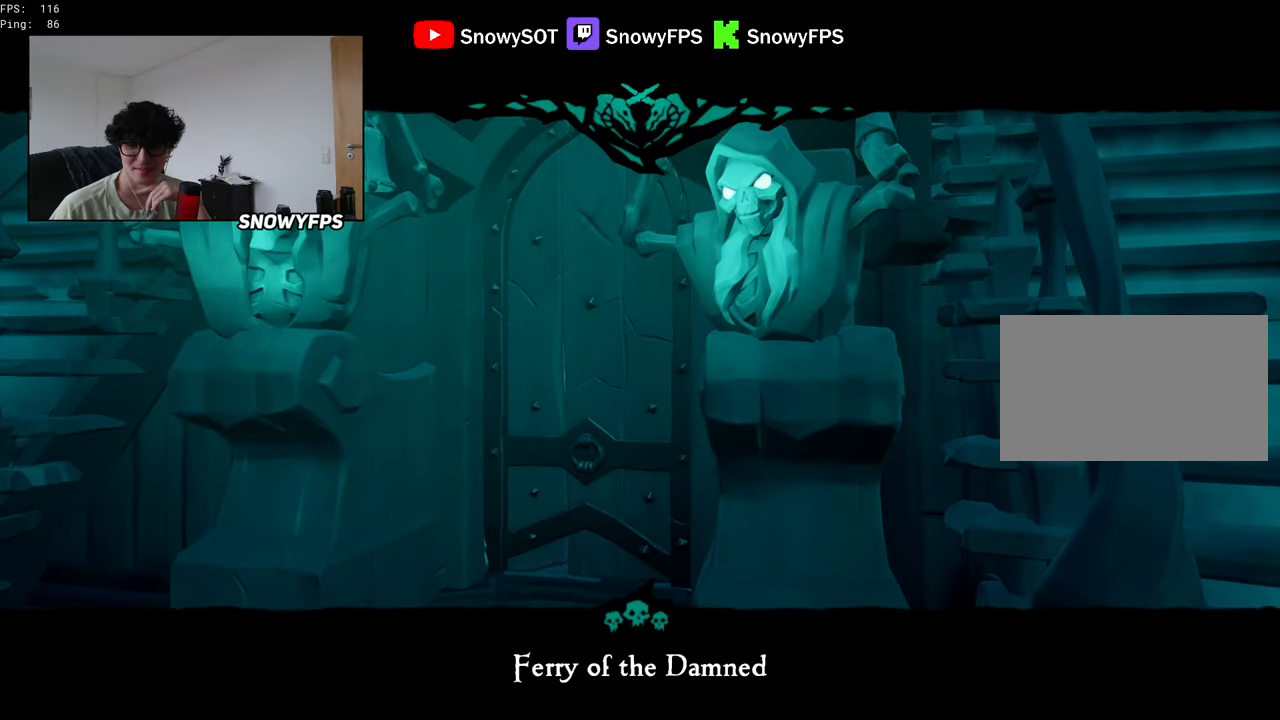
{"keys": ["w"], "mouse": [], "mouse_move": "still", "events": [[16, "w", "down"], [150, "a", "down"], [250, "a", "up"]]}
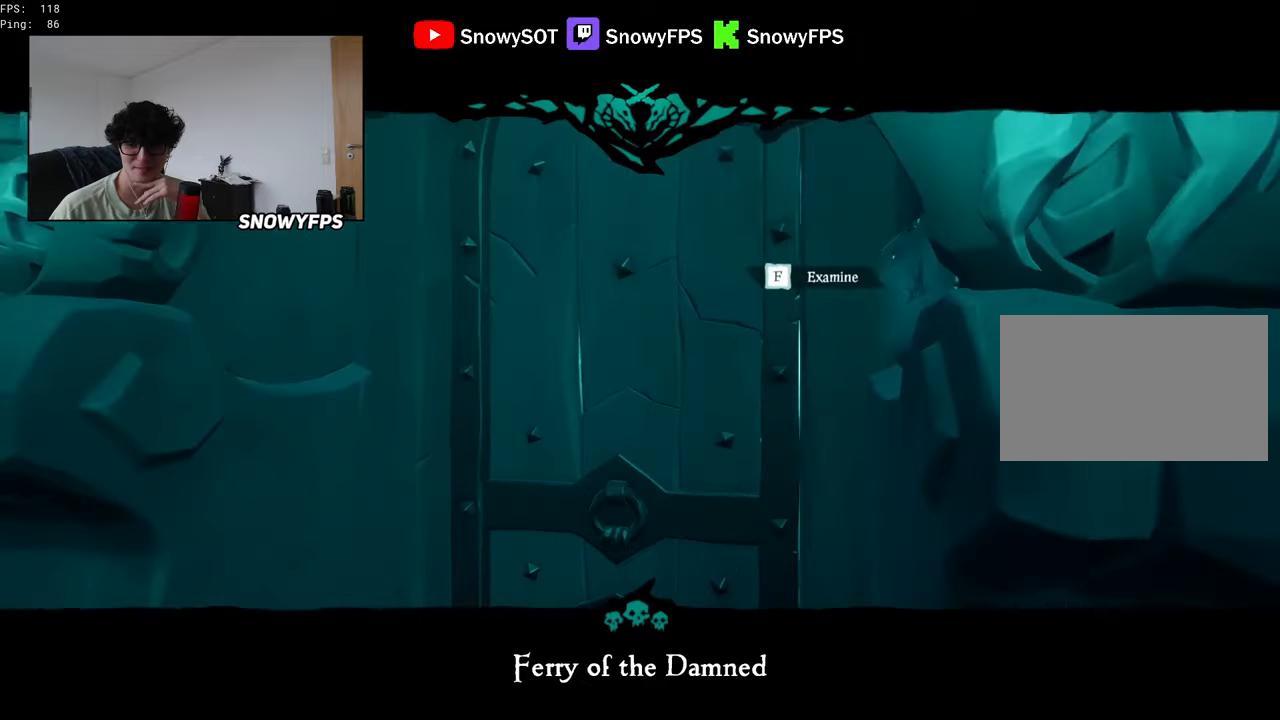
{"keys": [], "mouse": [], "mouse_move": "still", "events": [[183, "w", "up"], [366, "tab", "down"], [416, "tab", "up"]]}
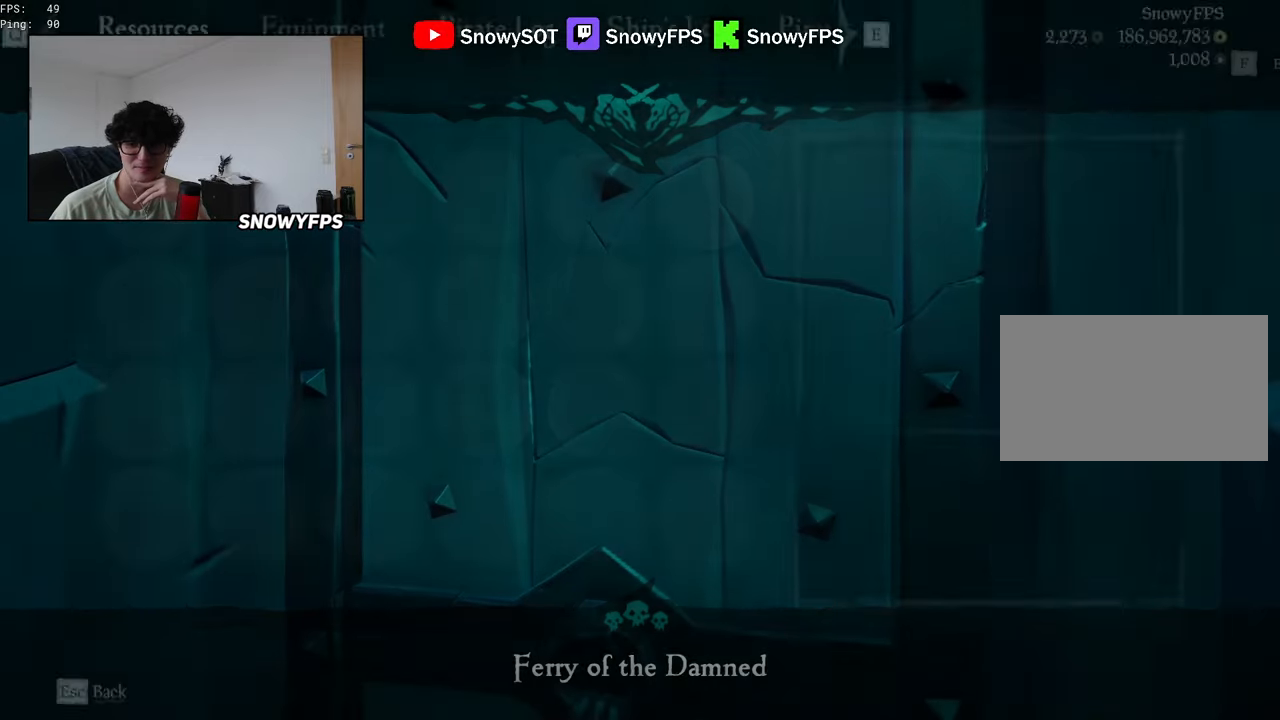
{"keys": [], "mouse": [], "mouse_move": "still", "events": []}
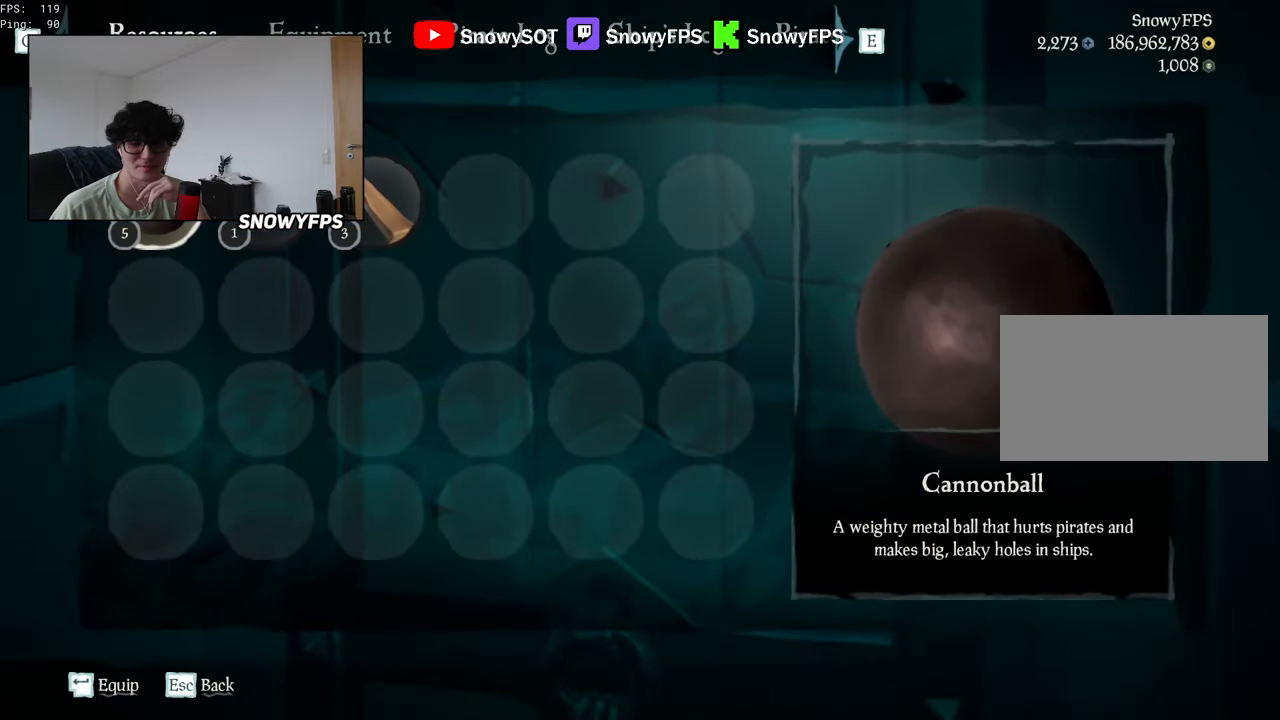
{"keys": [], "mouse": [], "mouse_move": "still", "events": []}
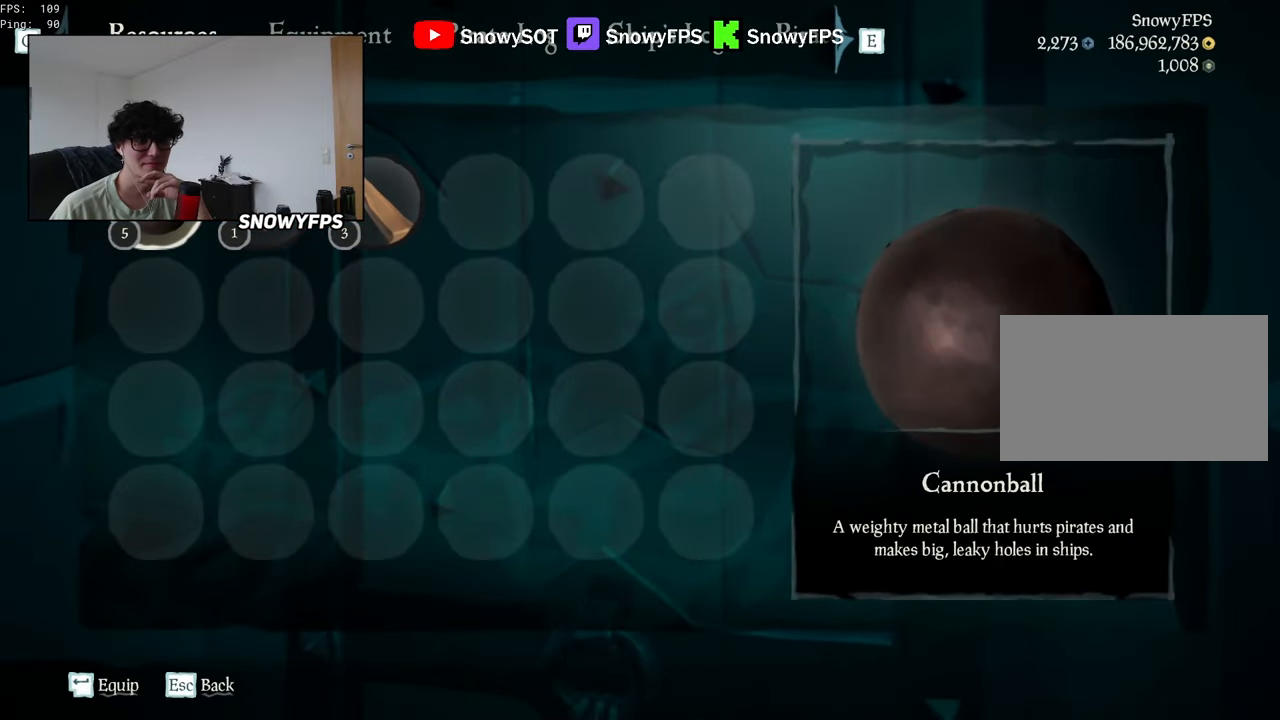
{"keys": [], "mouse": [], "mouse_move": "still", "events": [[366, "tab", "down"], [466, "tab", "up"]]}
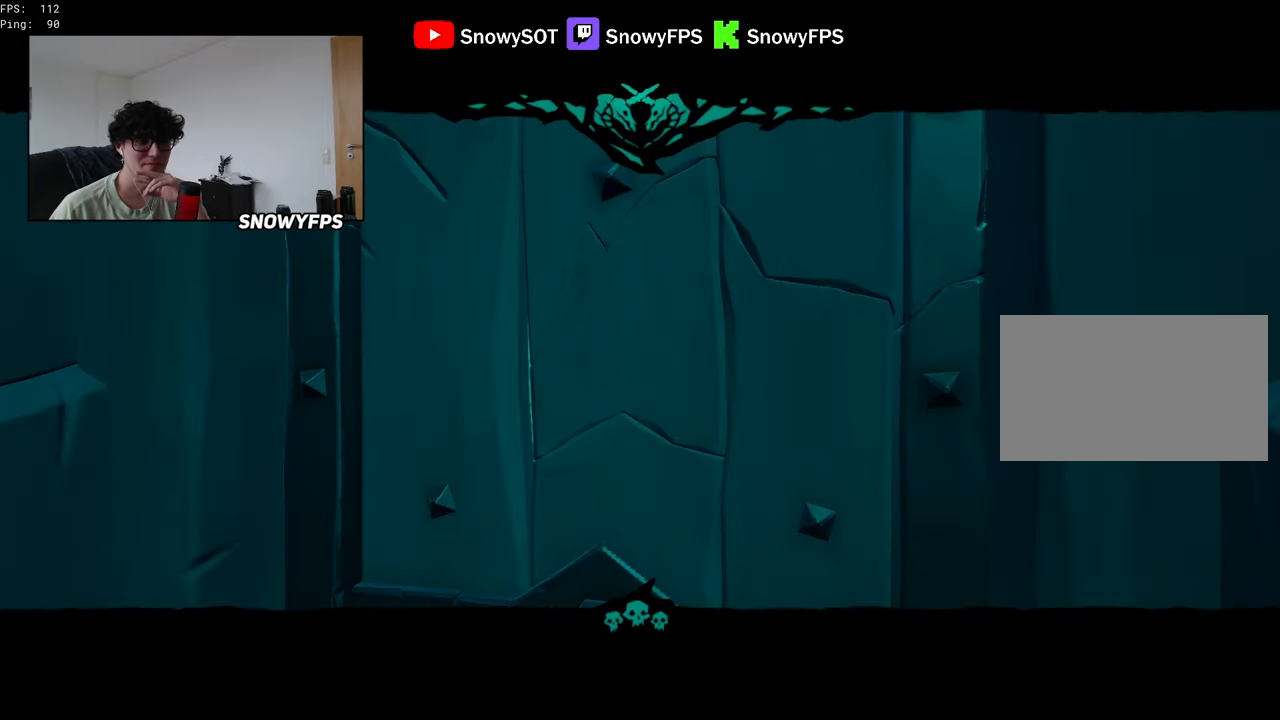
{"keys": [], "mouse": [], "mouse_move": "still", "events": [[200, "w", "down"], [383, "w", "up"]]}
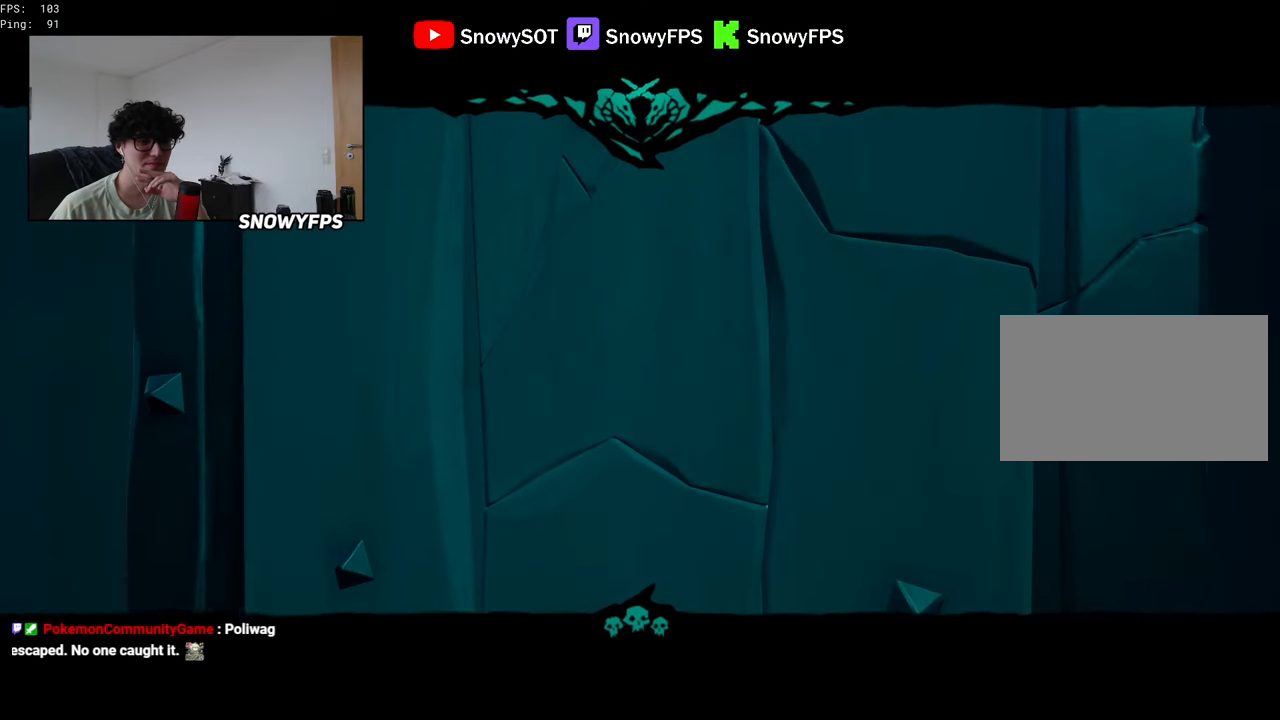
{"keys": [], "mouse": [], "mouse_move": "still", "events": []}
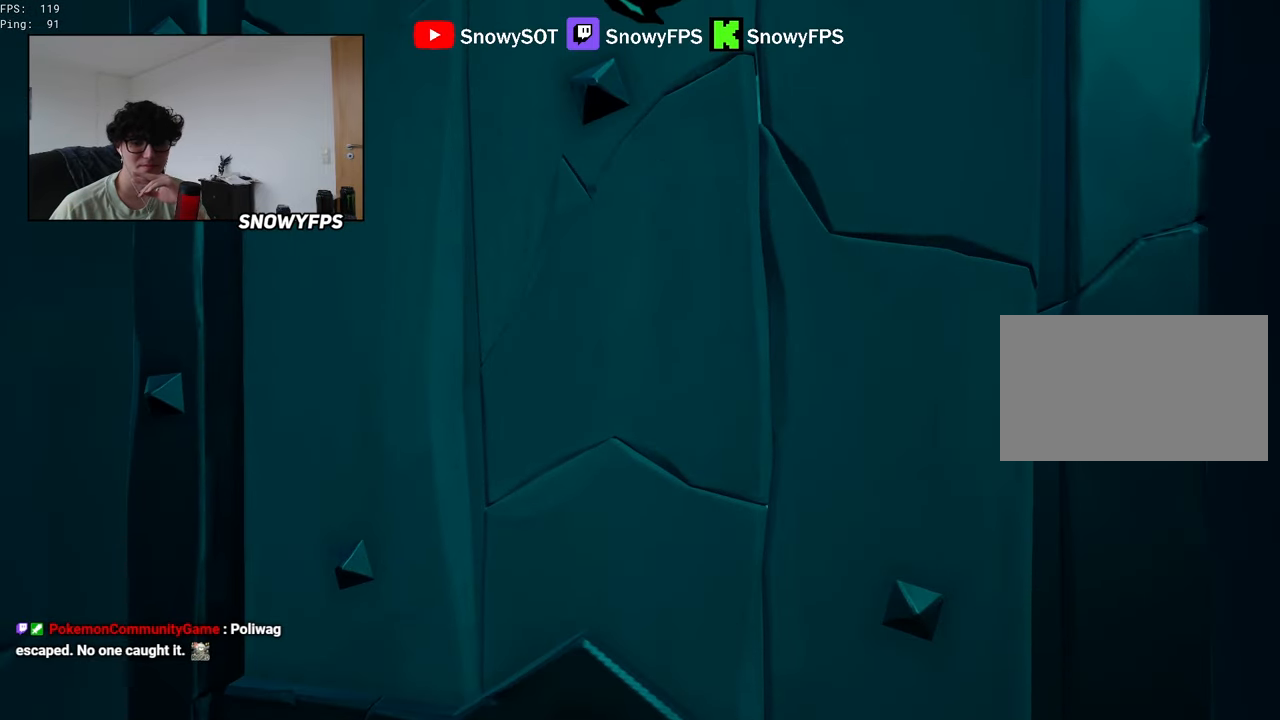
{"keys": [], "mouse": [], "mouse_move": "still", "events": []}
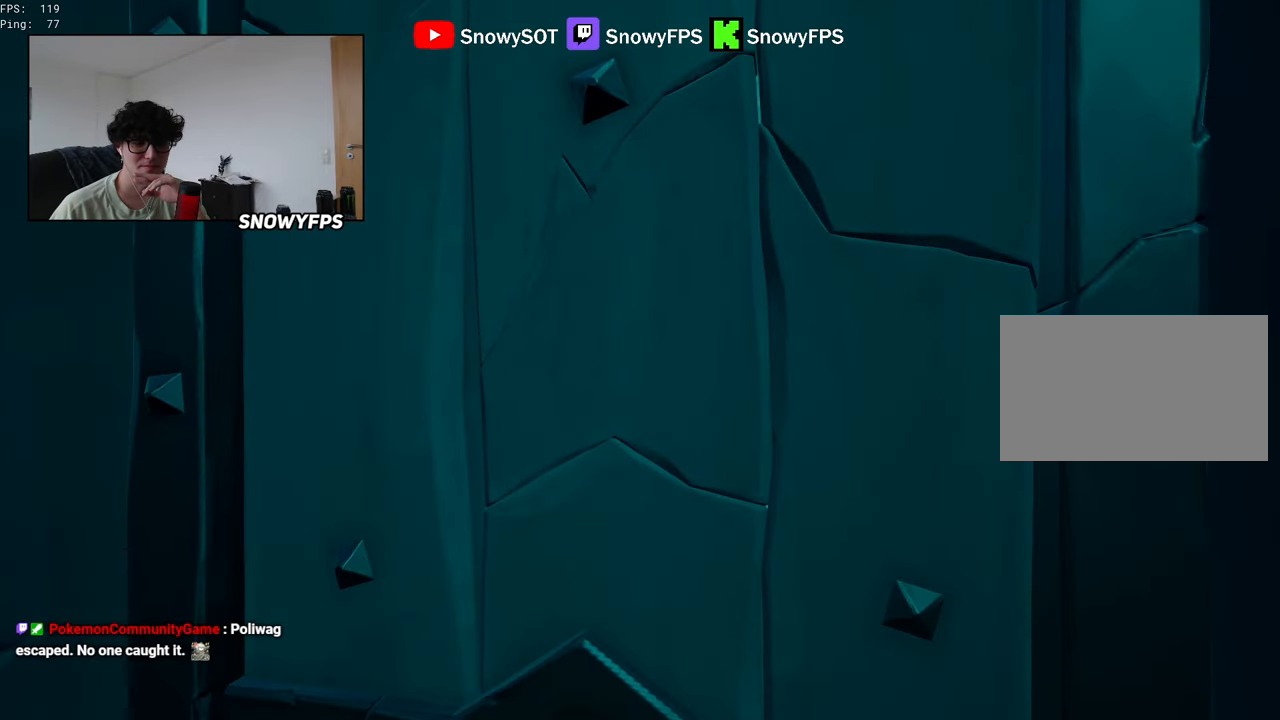
{"keys": [], "mouse": [], "mouse_move": "still", "events": [[233, "caps_lock", "down"], [333, "caps_lock", "up"]]}
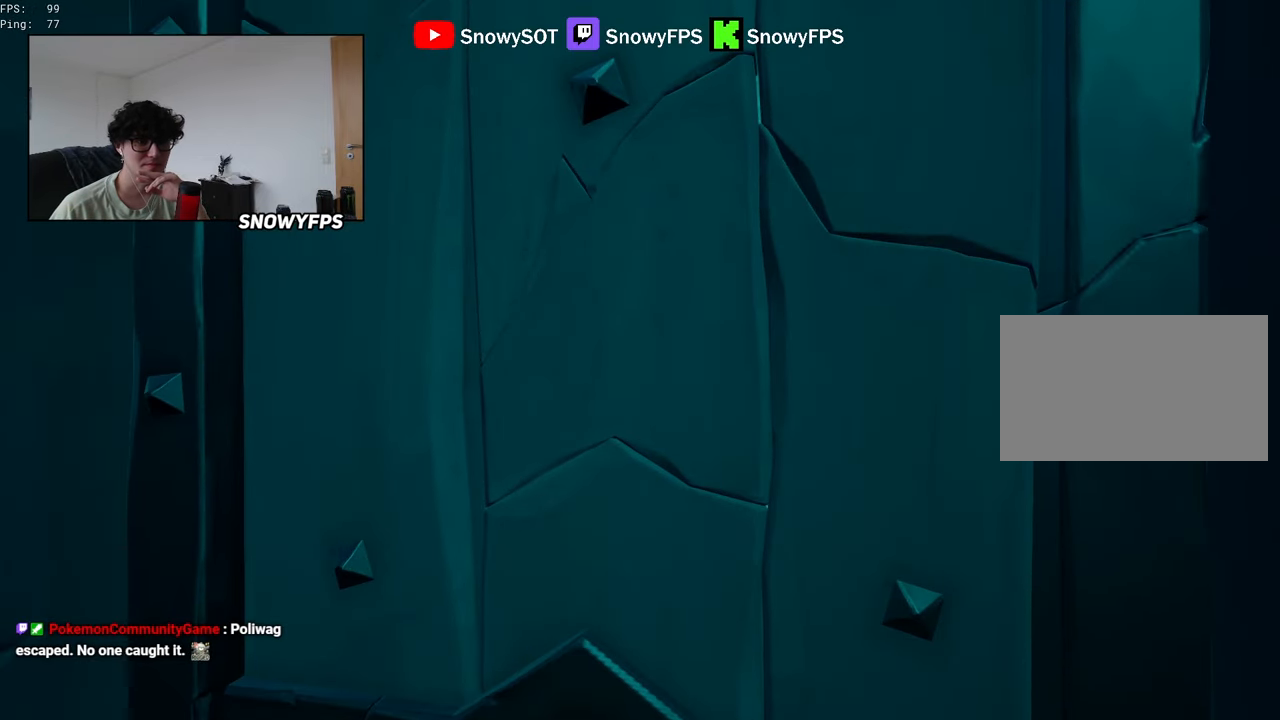
{"keys": [], "mouse": [], "mouse_move": "still", "events": []}
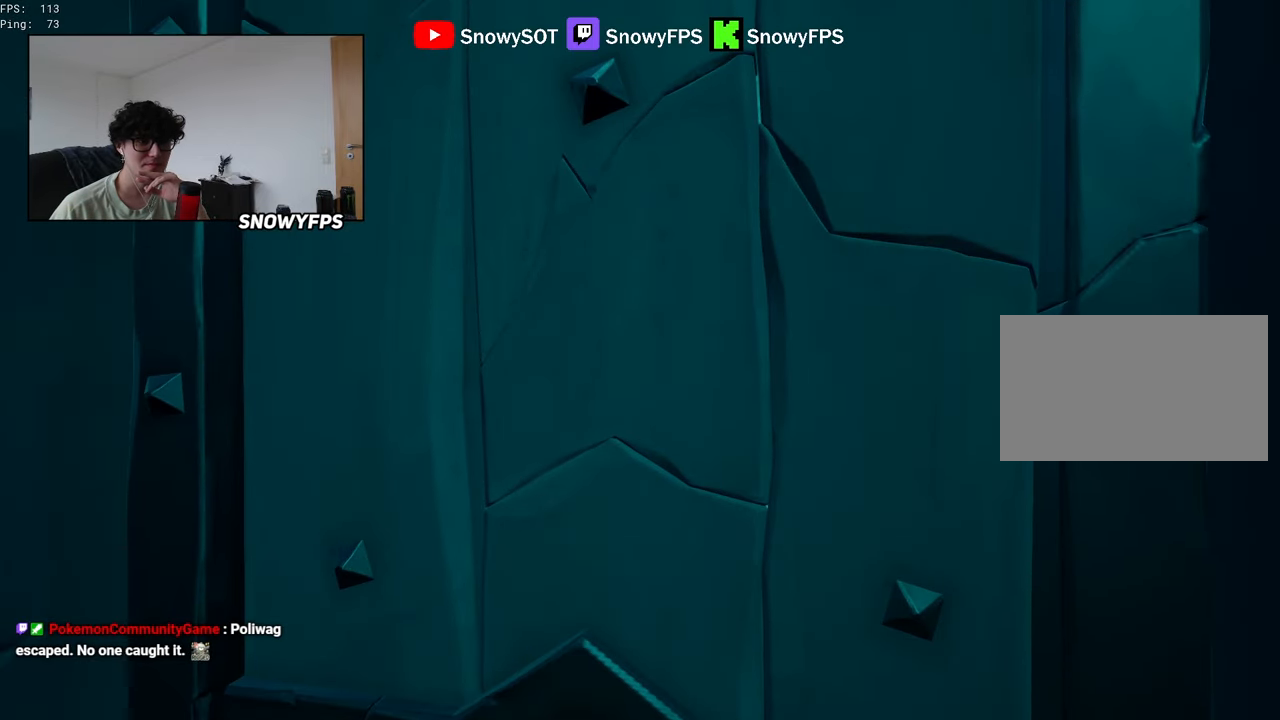
{"keys": [], "mouse": [], "mouse_move": "still", "events": []}
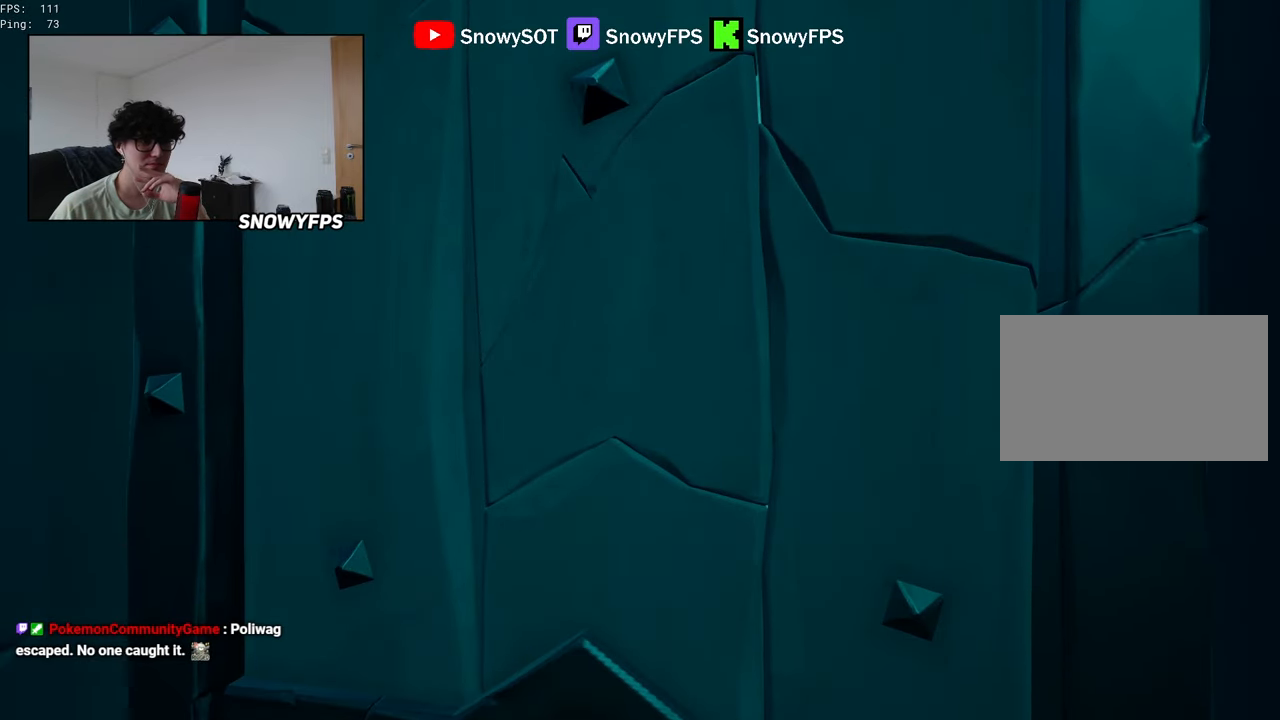
{"keys": ["a", "w"], "mouse": [], "mouse_move": "still", "events": [[383, "w", "down"], [483, "a", "down"]]}
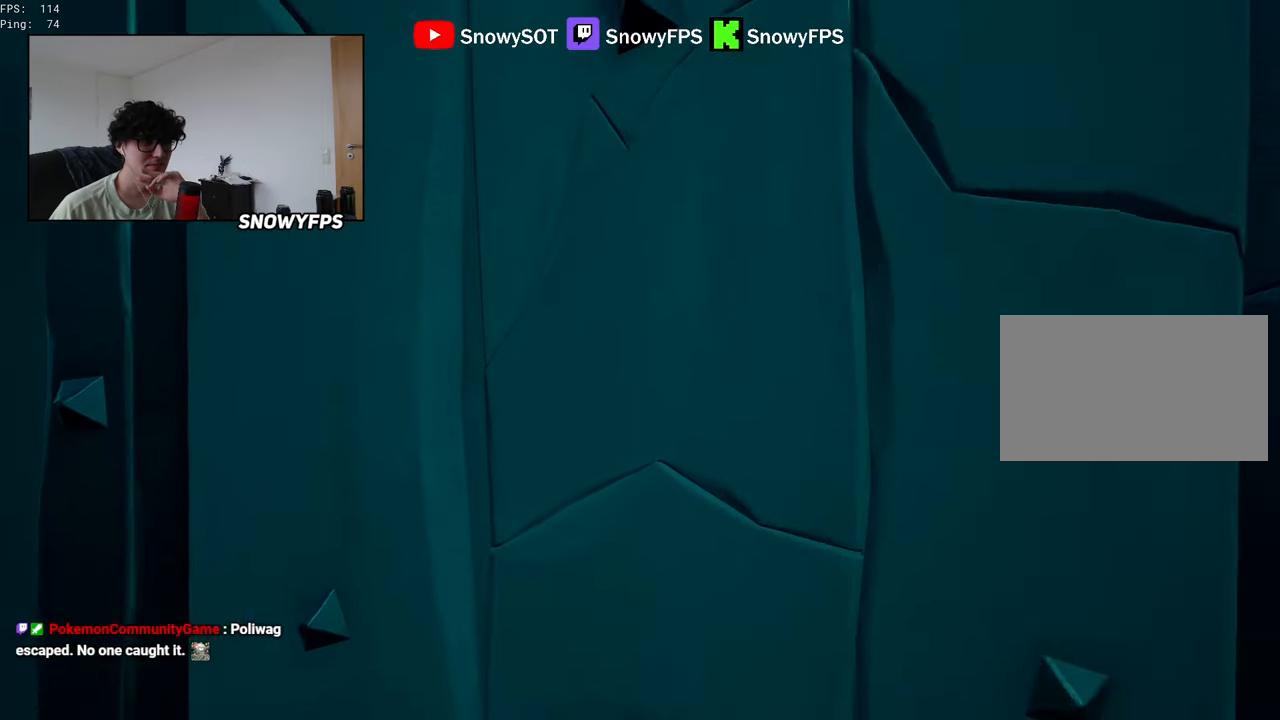
{"keys": [], "mouse": [], "mouse_move": "still", "events": [[16, "w", "up"], [66, "a", "up"], [200, "alt", "down"], [200, "tab", "down"], [250, "alt", "up"], [300, "tab", "up"]]}
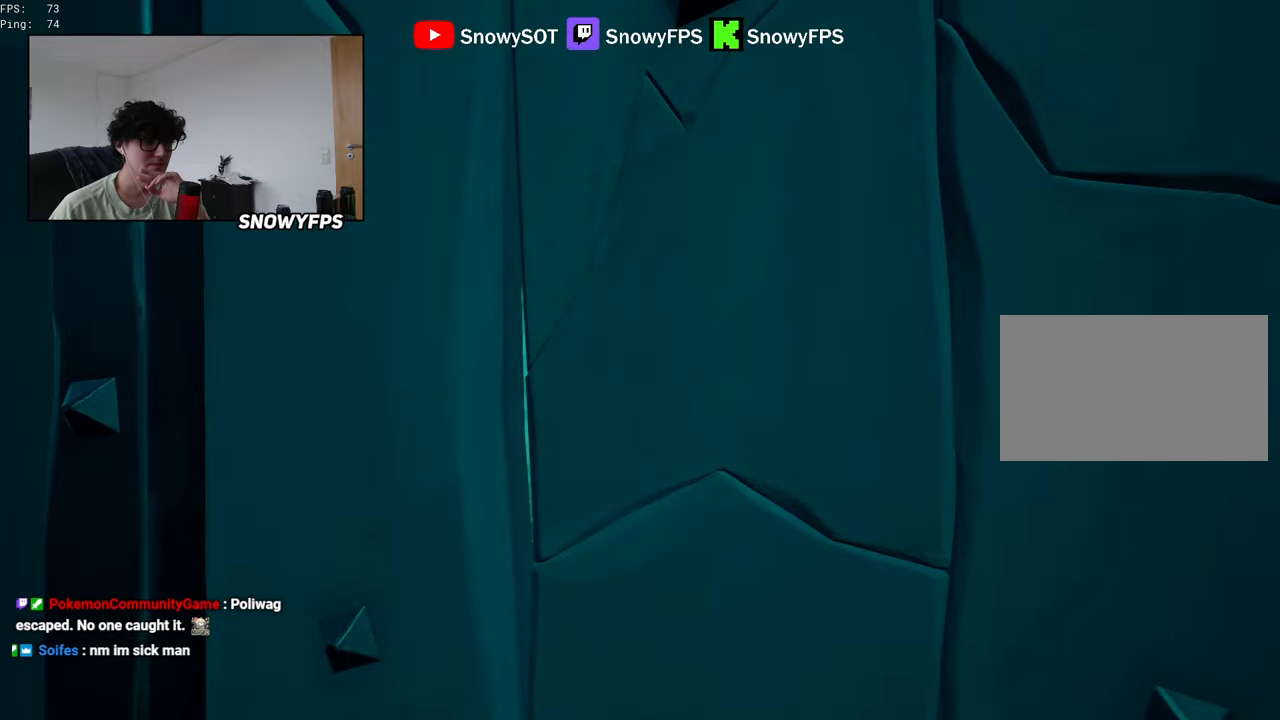
{"keys": [], "mouse": [], "mouse_move": "still", "events": []}